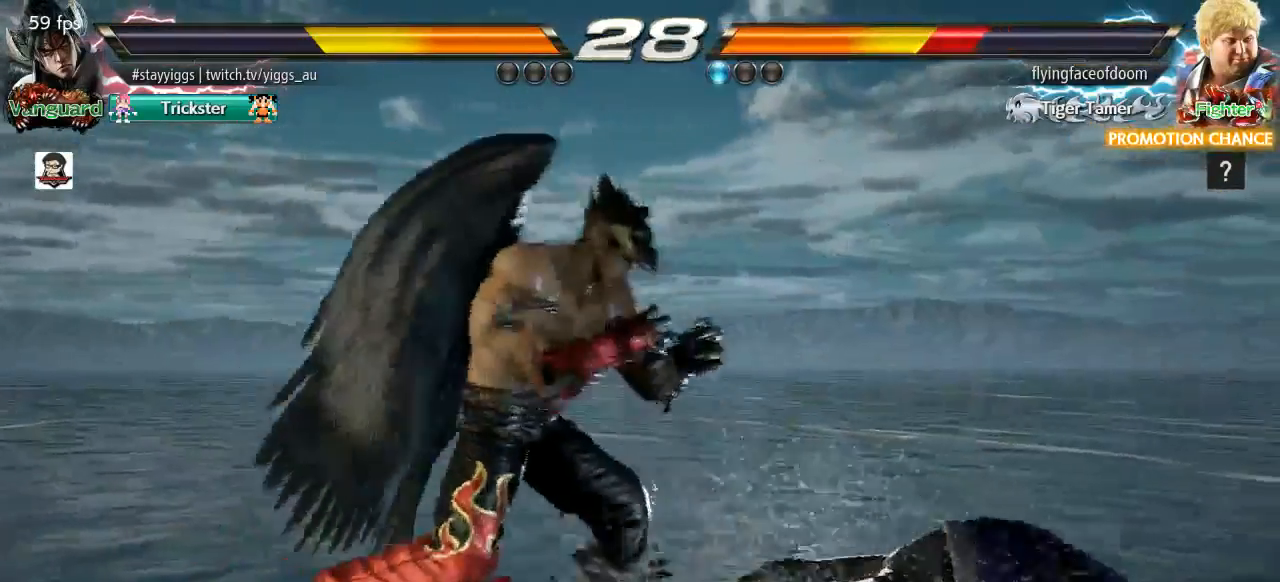
Gameplay with a controller (arcade stick); each line is a JSON object with the inputs held at the frame after it (dt_ms = milliseconds from this image to that frame). "events" lists button and stick changes between this image and that frame as [ms after this image, input, new state], when the widget could be followed in between. Not read: L3 R3 SELECT START.
{"dt_ms": 500, "buttons": ["CIRCLE"], "left_stick": "center", "events": [[133, "CIRCLE", "down"], [133, "left_stick", "down-right"], [400, "left_stick", "center"]]}
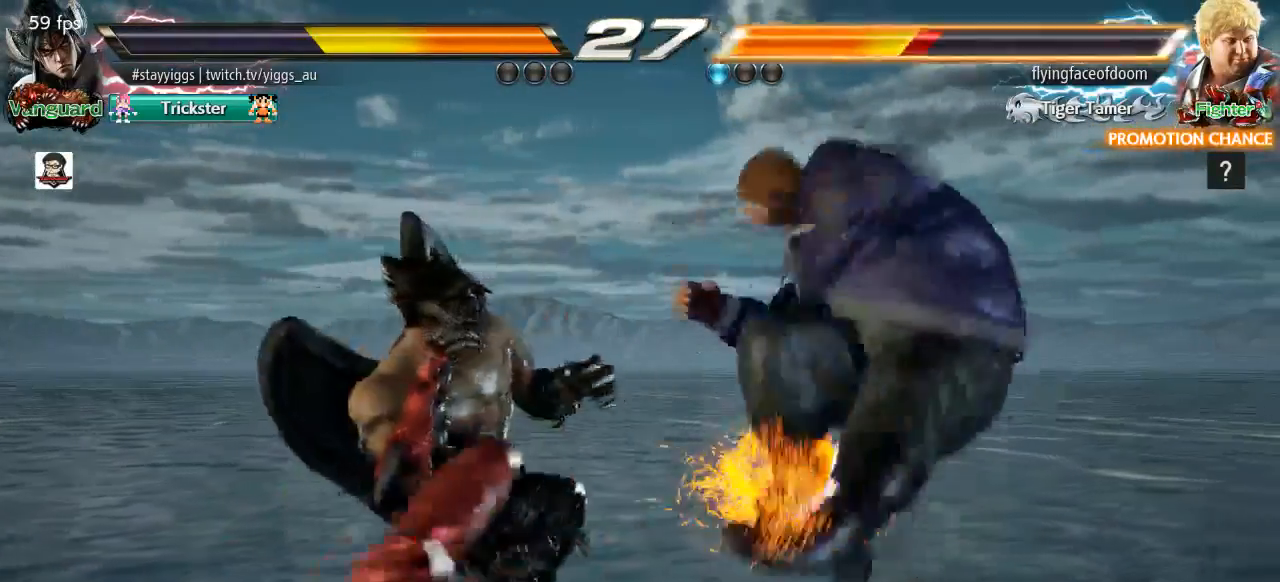
{"dt_ms": 500, "buttons": ["CIRCLE", "SQUARE"], "left_stick": "center", "events": [[467, "SQUARE", "down"]]}
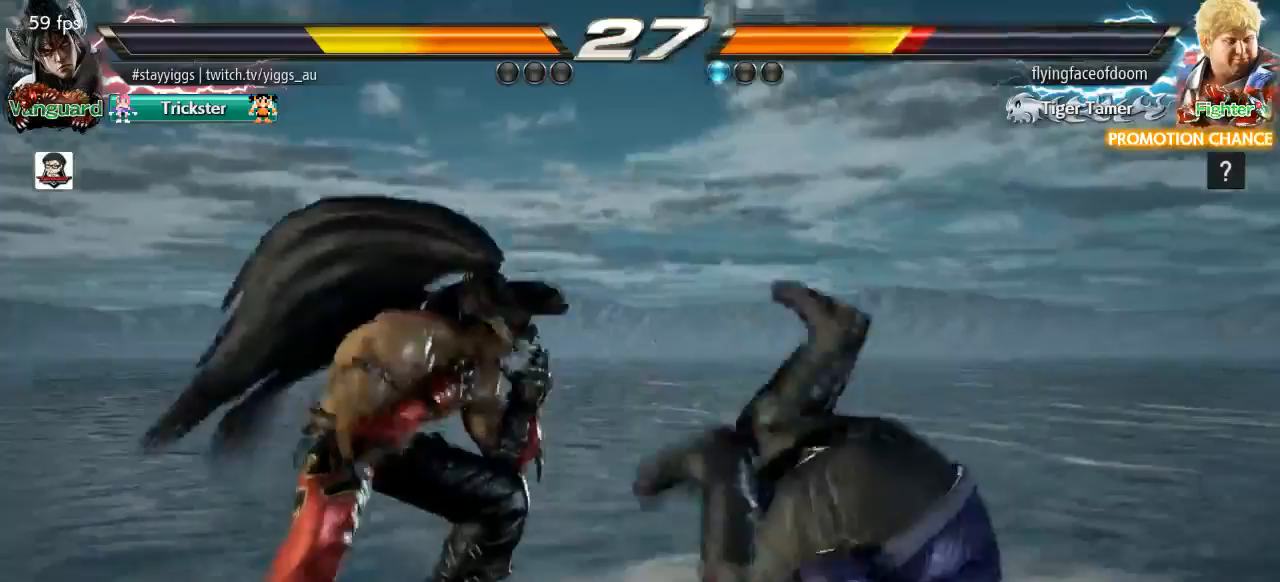
{"dt_ms": 500, "buttons": [], "left_stick": "center", "events": [[33, "SQUARE", "up"], [100, "SQUARE", "down"], [217, "SQUARE", "up"], [267, "CIRCLE", "up"]]}
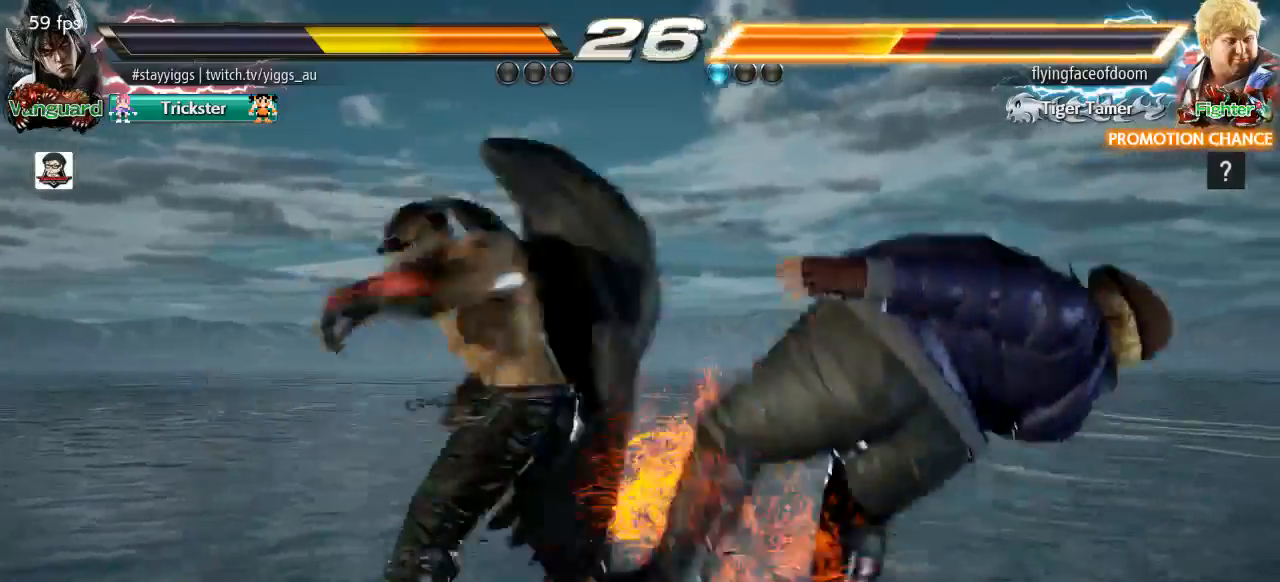
{"dt_ms": 500, "buttons": ["SQUARE"], "left_stick": "center", "events": [[367, "SQUARE", "down"]]}
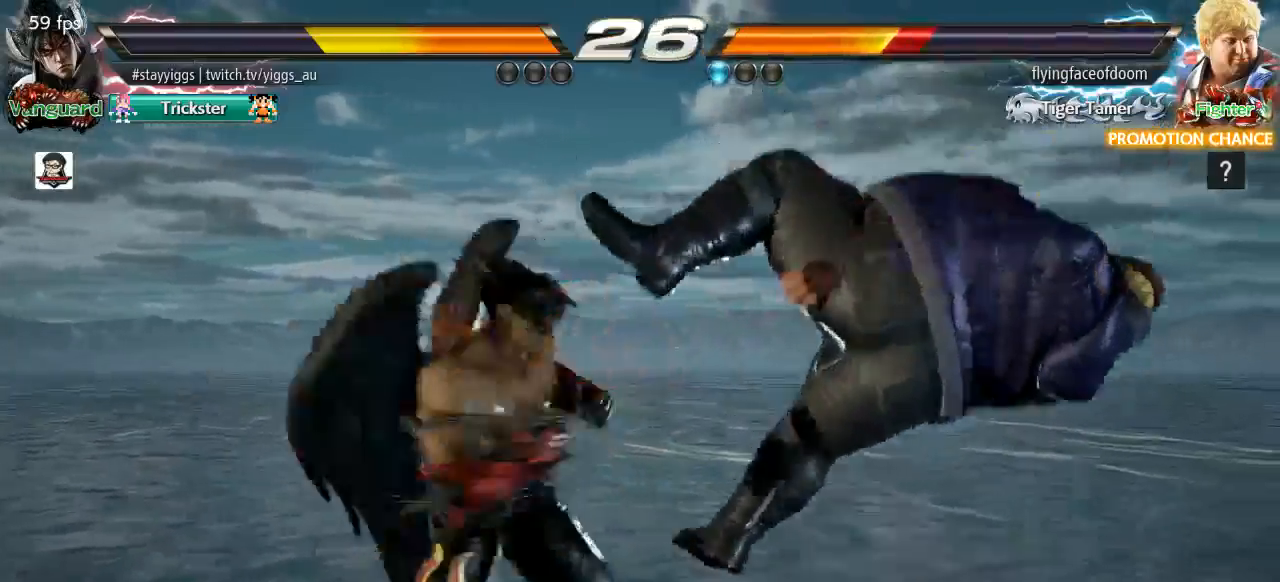
{"dt_ms": 500, "buttons": [], "left_stick": "left", "events": [[33, "SQUARE", "up"], [250, "left_stick", "left"], [333, "TRIANGLE", "down"], [400, "TRIANGLE", "up"]]}
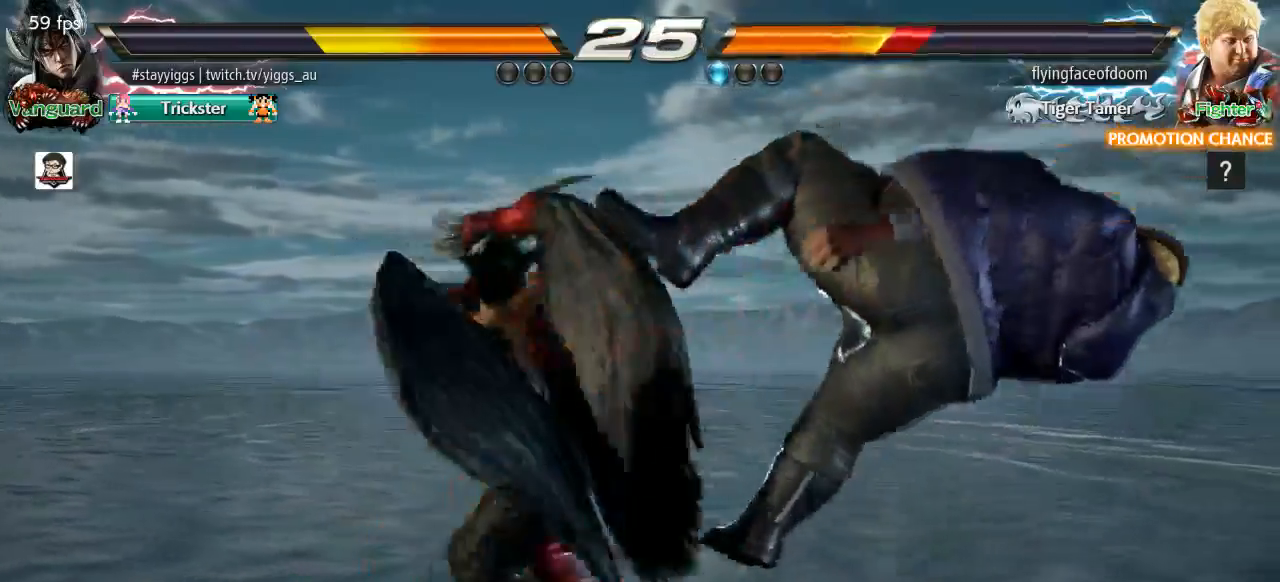
{"dt_ms": 500, "buttons": ["CROSS"], "left_stick": "left", "events": [[17, "CROSS", "down"], [117, "CROSS", "up"], [417, "CROSS", "down"]]}
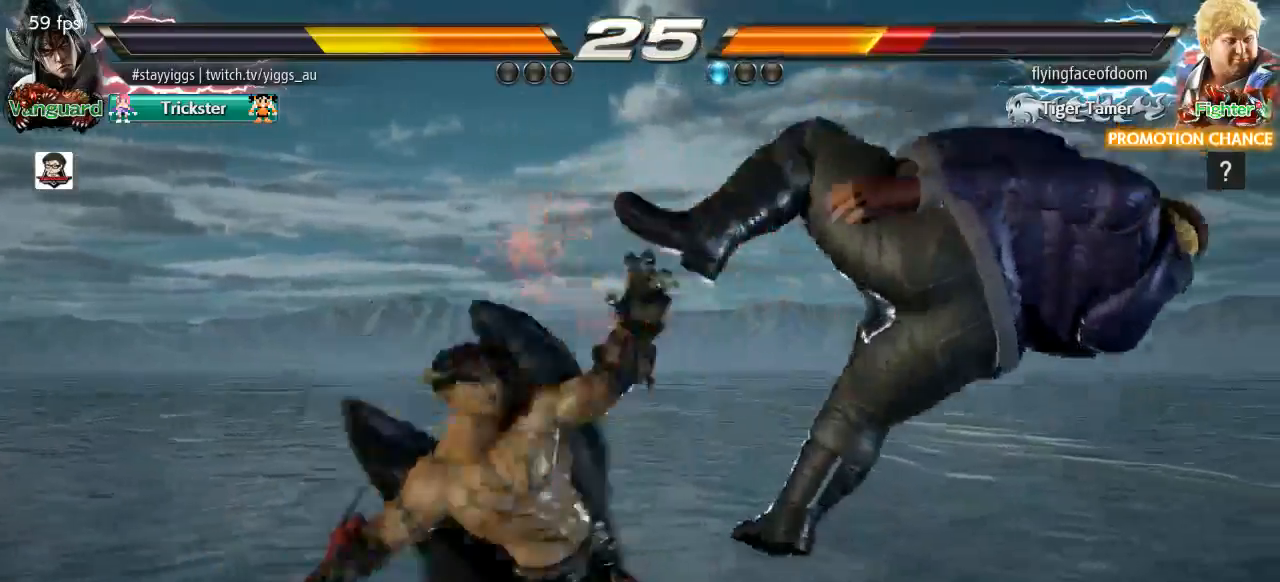
{"dt_ms": 500, "buttons": [], "left_stick": "center", "events": [[67, "CROSS", "up"], [233, "left_stick", "center"]]}
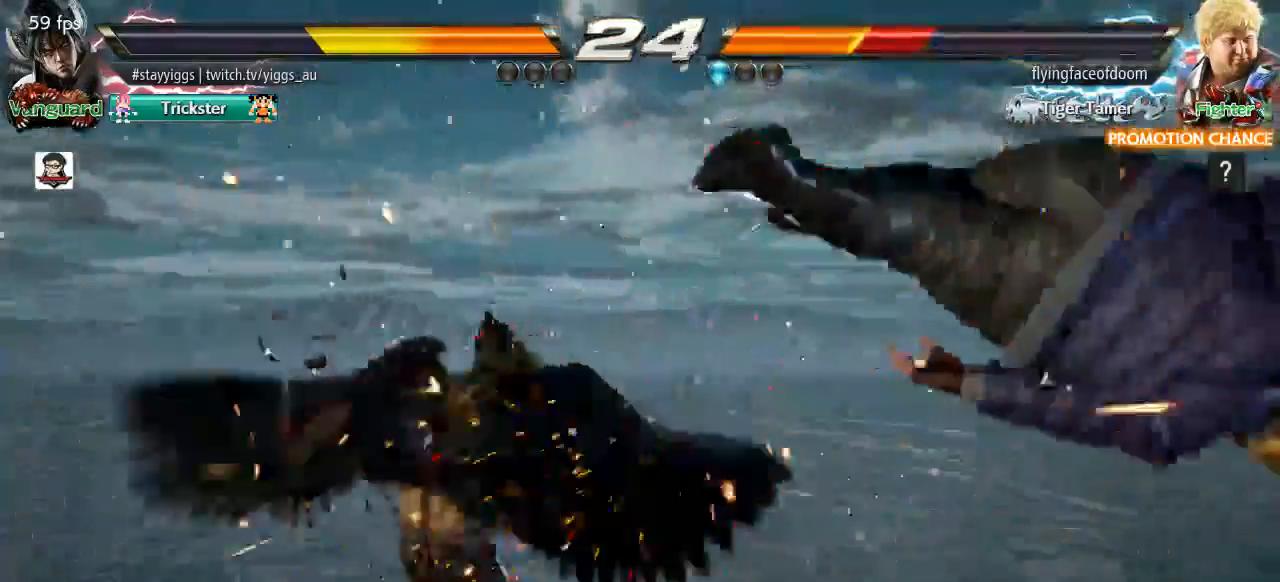
{"dt_ms": 500, "buttons": ["CIRCLE"], "left_stick": "down-right", "events": [[117, "left_stick", "right"], [183, "left_stick", "center"], [300, "left_stick", "right"], [450, "left_stick", "down-right"], [500, "CIRCLE", "down"]]}
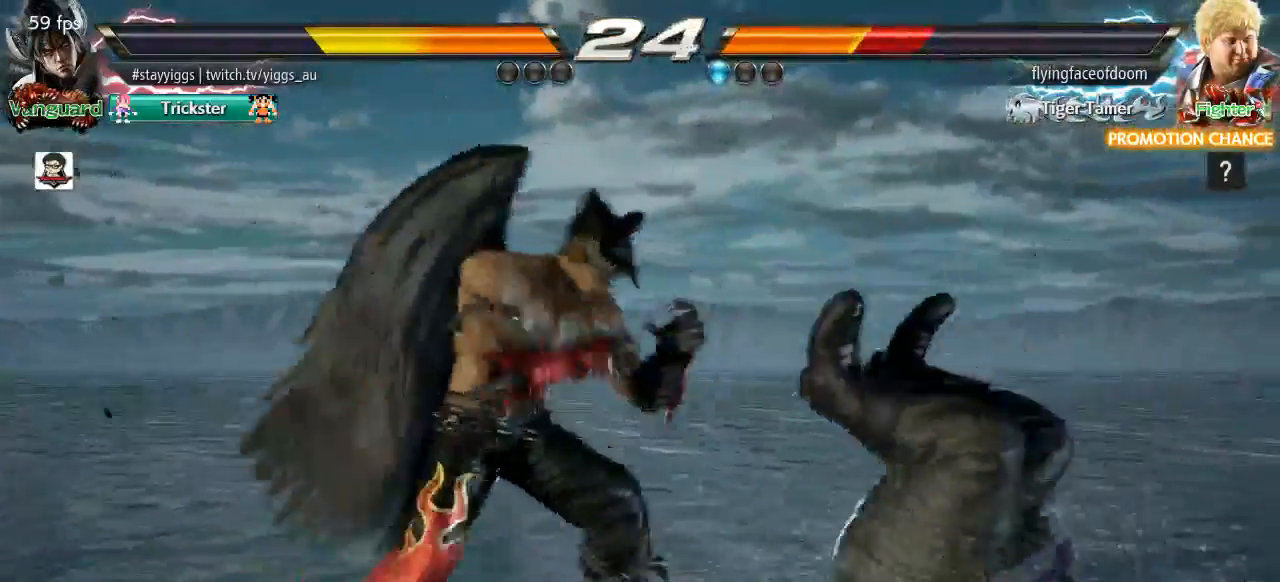
{"dt_ms": 500, "buttons": [], "left_stick": "center", "events": [[83, "CIRCLE", "up"], [167, "CIRCLE", "down"], [267, "CIRCLE", "up"], [333, "CIRCLE", "down"], [367, "left_stick", "center"], [500, "CIRCLE", "up"]]}
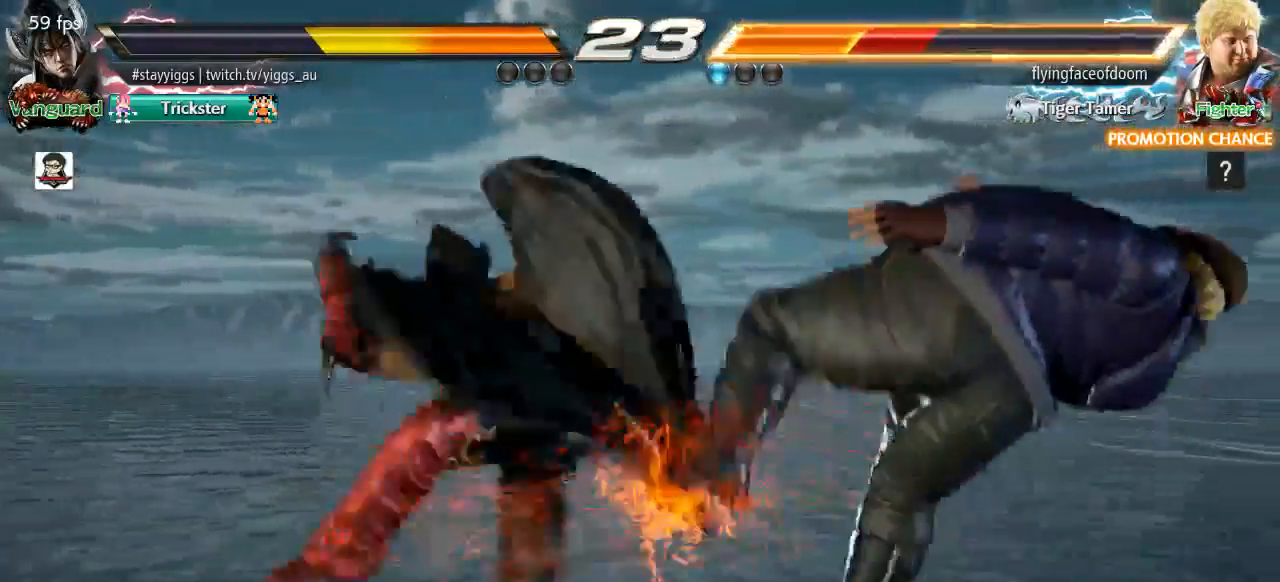
{"dt_ms": 500, "buttons": [], "left_stick": "center", "events": []}
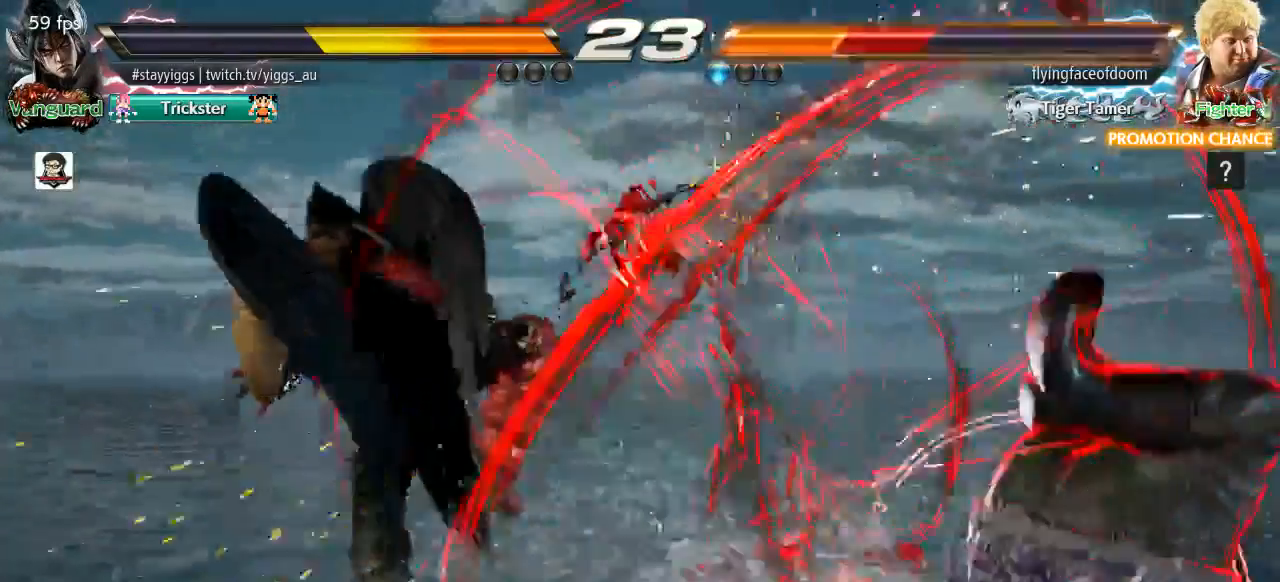
{"dt_ms": 500, "buttons": ["CROSS"], "left_stick": "right", "events": [[150, "left_stick", "right"], [217, "left_stick", "center"], [300, "left_stick", "right"], [400, "left_stick", "center"], [450, "CROSS", "down"], [450, "left_stick", "right"]]}
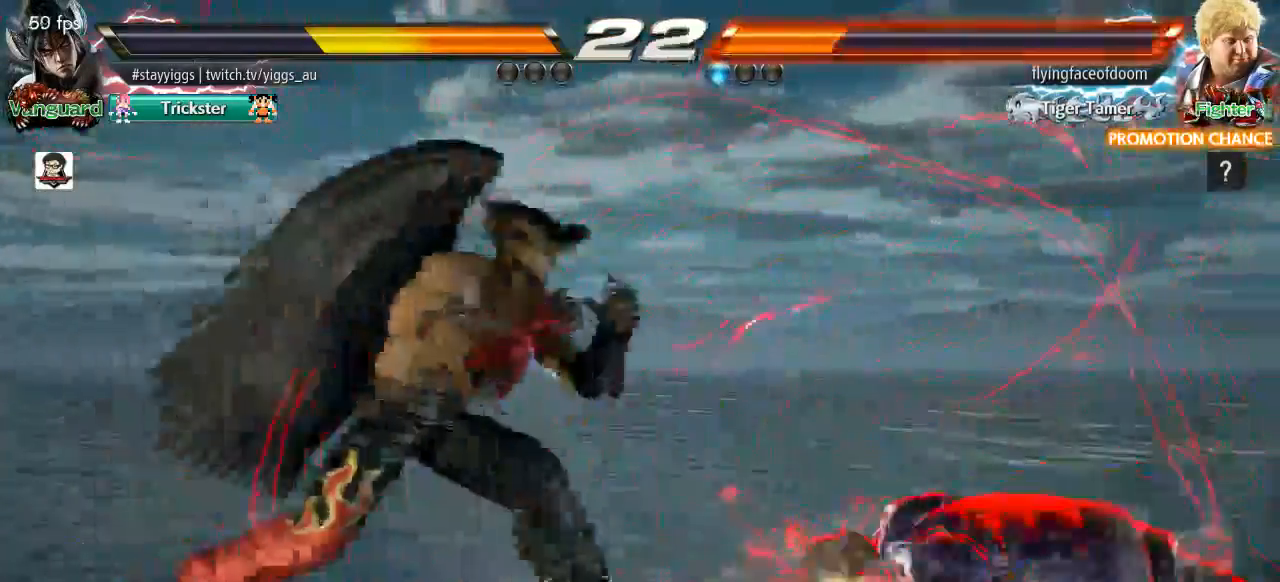
{"dt_ms": 500, "buttons": [], "left_stick": "center", "events": [[50, "left_stick", "center"], [100, "CROSS", "up"]]}
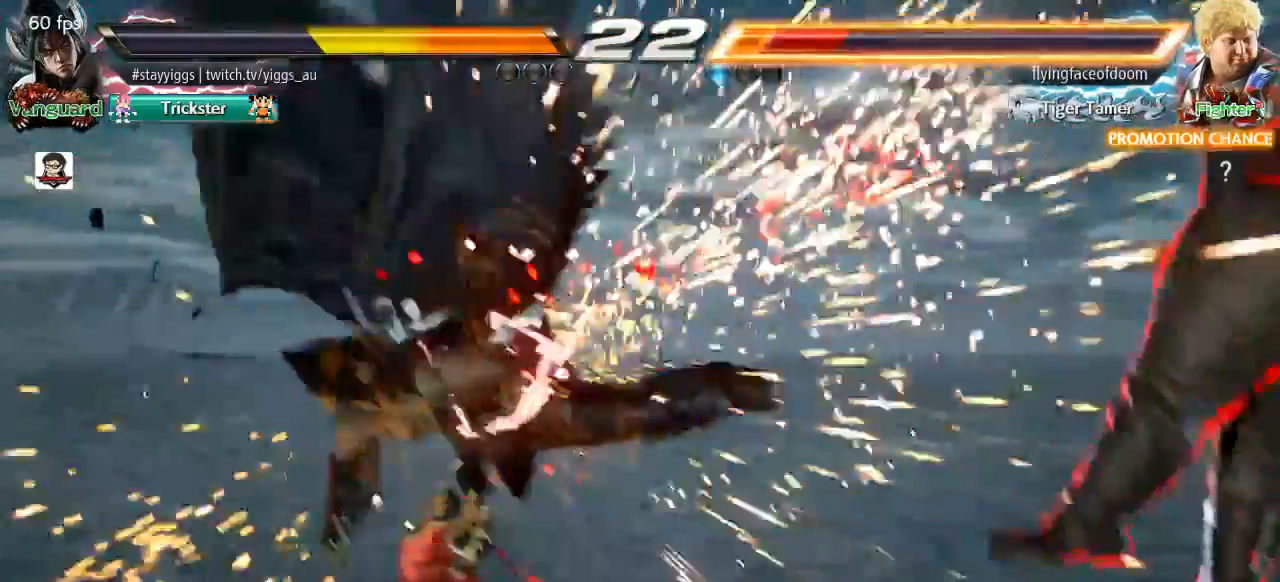
{"dt_ms": 500, "buttons": [], "left_stick": "right", "events": [[317, "left_stick", "right"], [417, "left_stick", "center"], [500, "left_stick", "right"]]}
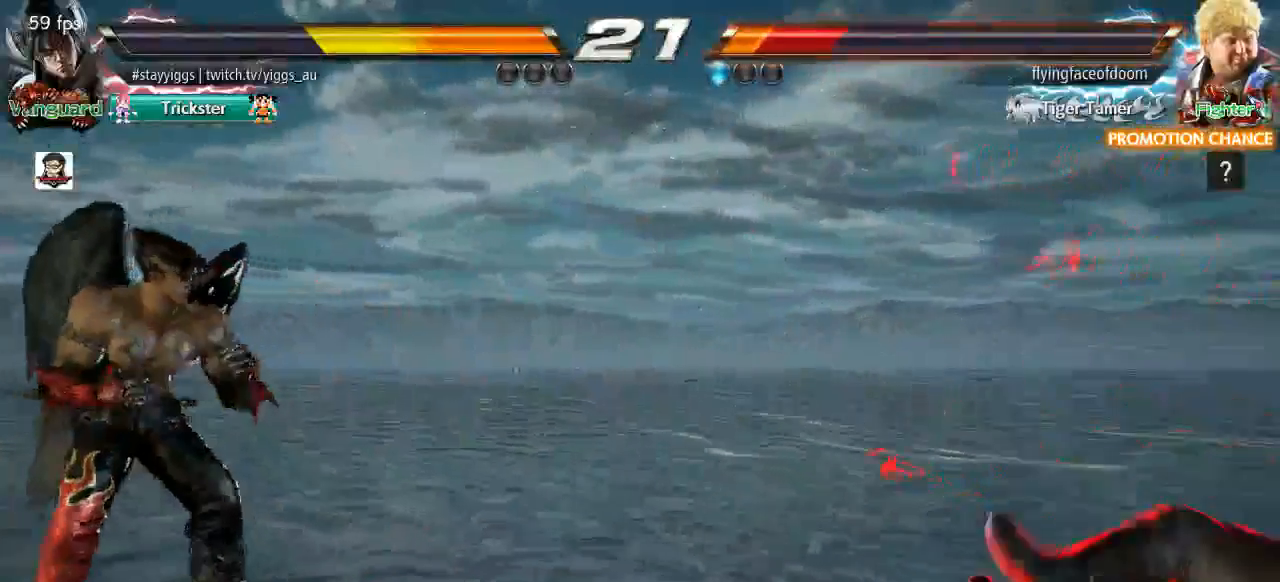
{"dt_ms": 500, "buttons": [], "left_stick": "center", "events": [[350, "left_stick", "center"]]}
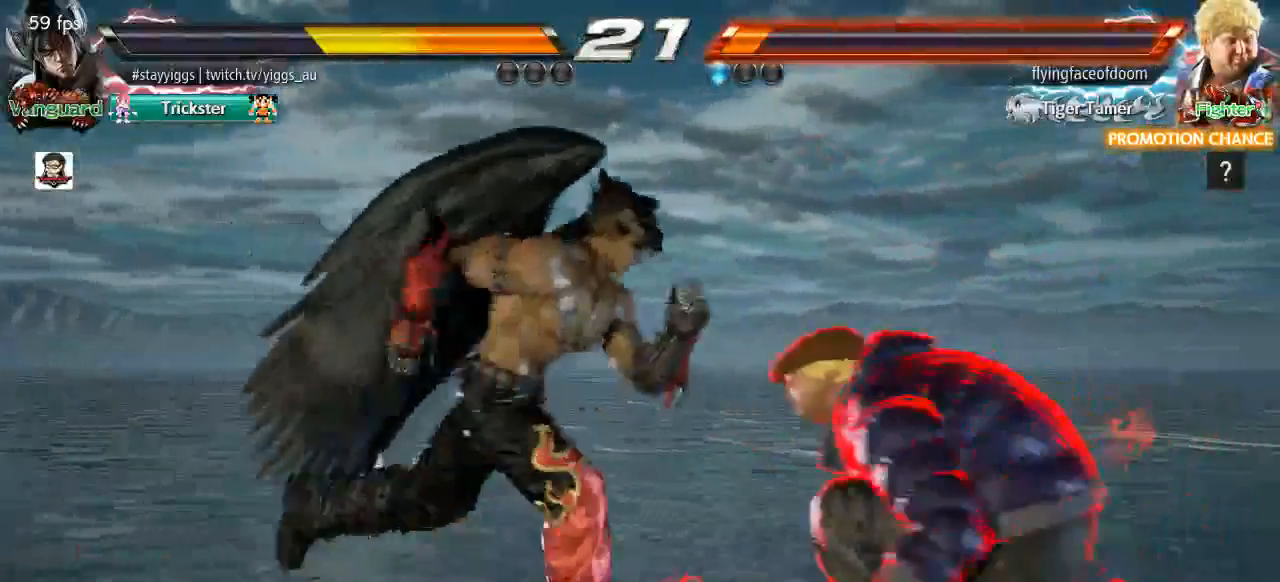
{"dt_ms": 500, "buttons": ["CIRCLE"], "left_stick": "down-right", "events": [[33, "left_stick", "down"], [83, "left_stick", "center"], [317, "left_stick", "right"], [433, "left_stick", "down-right"], [467, "CIRCLE", "down"]]}
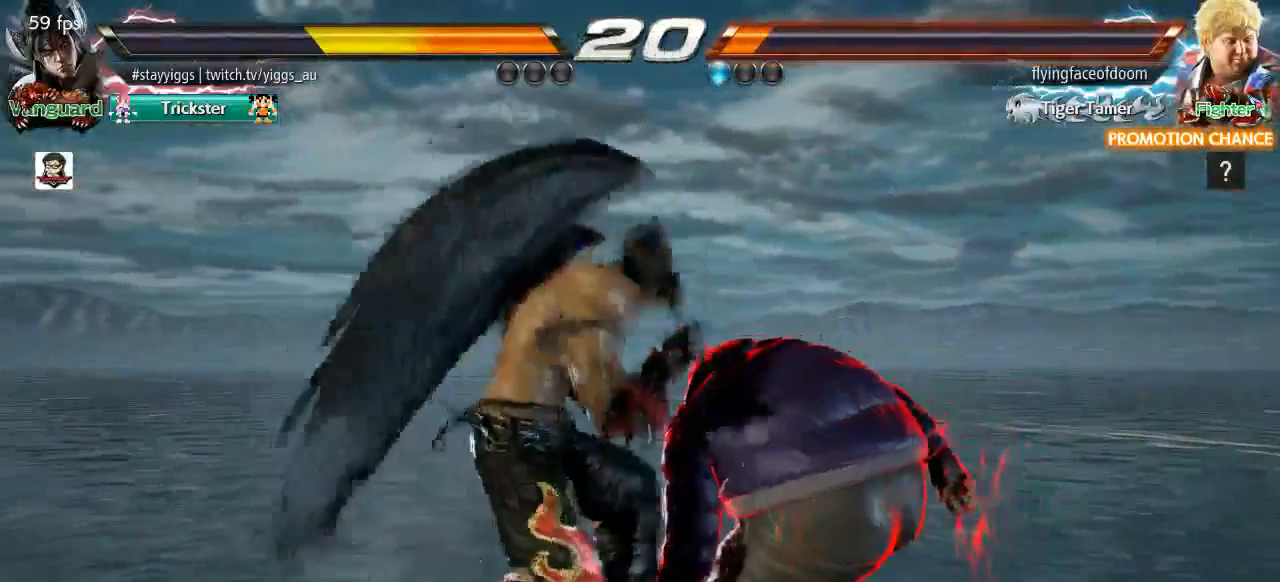
{"dt_ms": 500, "buttons": [], "left_stick": "center", "events": [[133, "CIRCLE", "up"], [167, "left_stick", "center"]]}
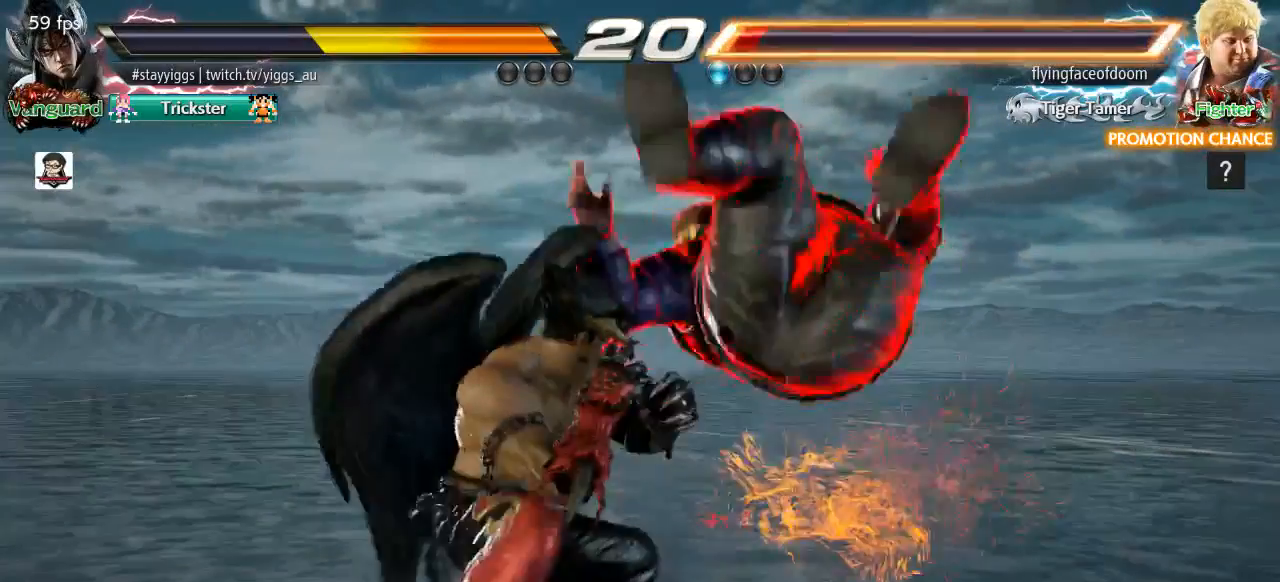
{"dt_ms": 500, "buttons": [], "left_stick": "left", "events": [[333, "left_stick", "left"], [400, "CIRCLE", "down"], [467, "CIRCLE", "up"]]}
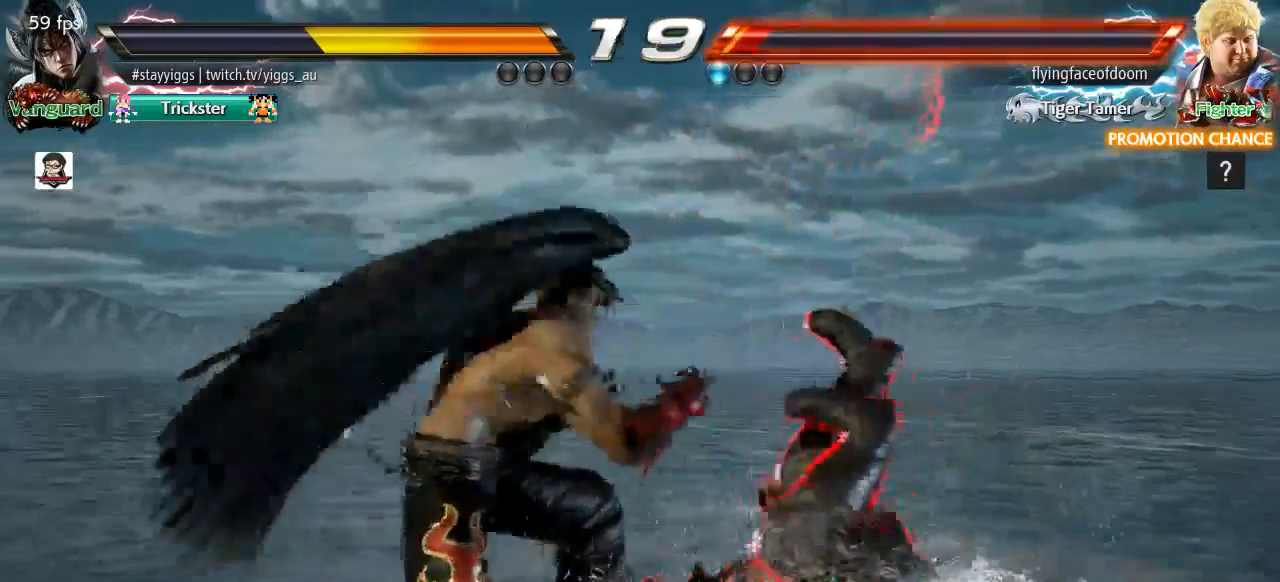
{"dt_ms": 500, "buttons": [], "left_stick": "center", "events": [[17, "CIRCLE", "down"], [183, "CIRCLE", "up"], [283, "left_stick", "center"]]}
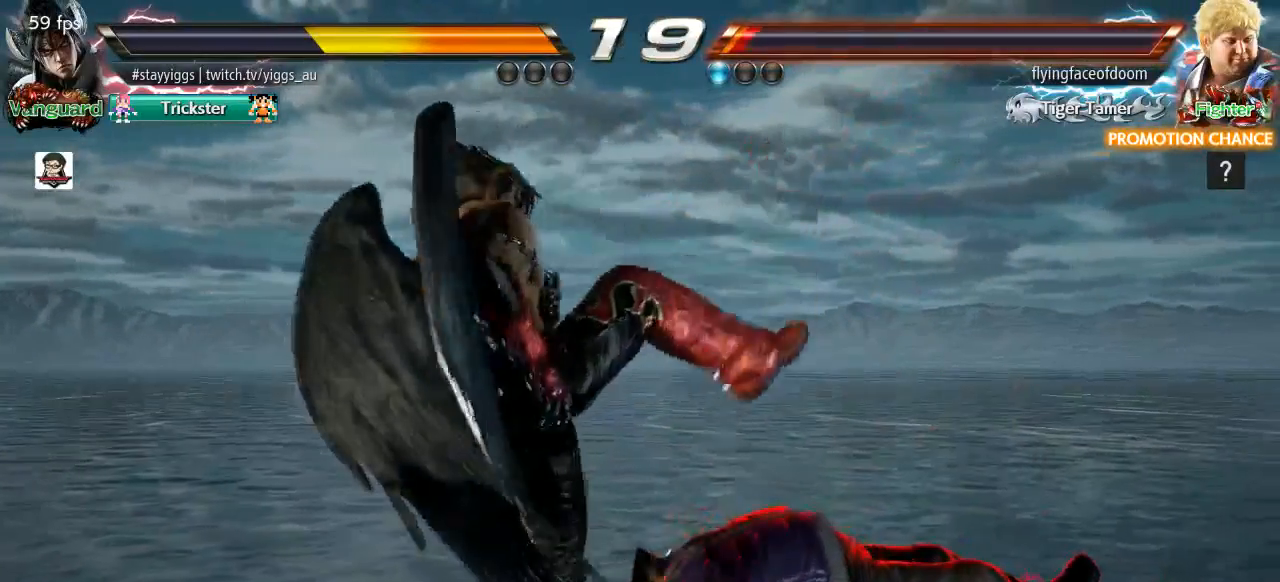
{"dt_ms": 500, "buttons": [], "left_stick": "down", "events": [[167, "left_stick", "down"], [200, "CIRCLE", "down"], [233, "left_stick", "down-left"], [300, "CIRCLE", "up"], [400, "left_stick", "down"]]}
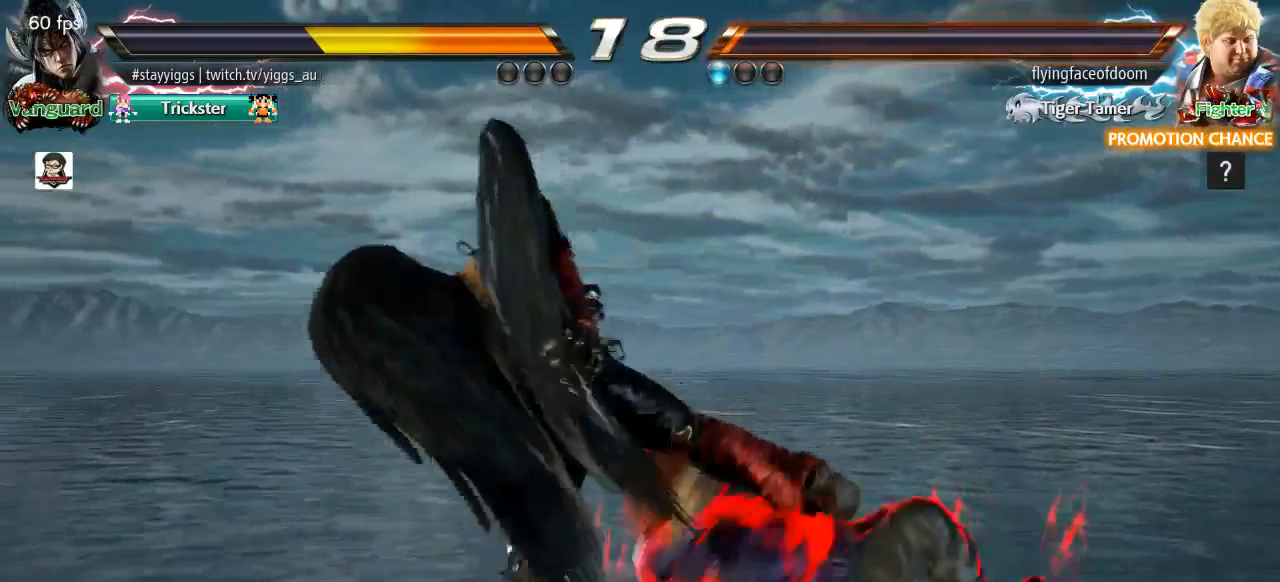
{"dt_ms": 500, "buttons": ["CIRCLE"], "left_stick": "center", "events": [[33, "left_stick", "center"], [433, "CIRCLE", "down"]]}
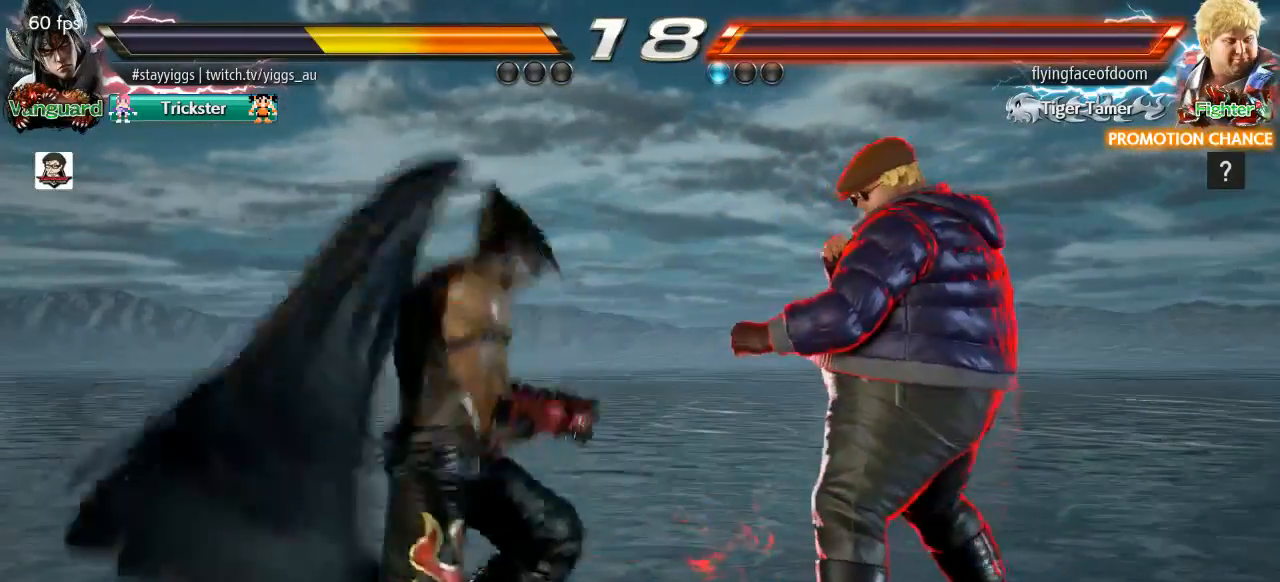
{"dt_ms": 500, "buttons": ["CIRCLE"], "left_stick": "down", "events": [[50, "CIRCLE", "up"], [483, "CIRCLE", "down"], [483, "left_stick", "down"]]}
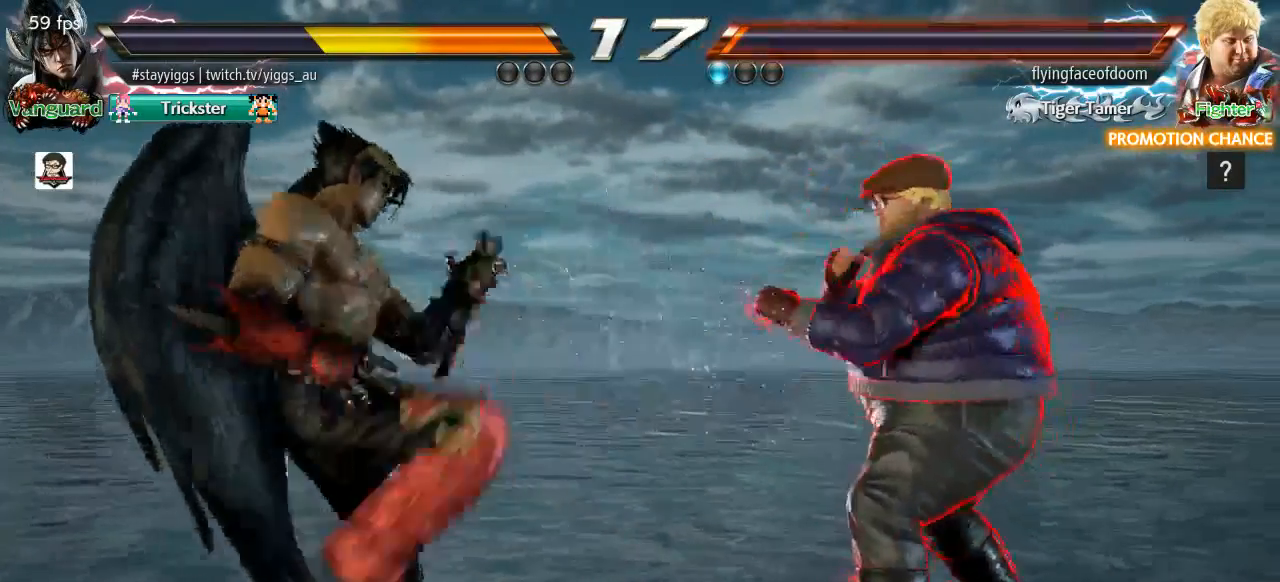
{"dt_ms": 500, "buttons": [], "left_stick": "center", "events": [[117, "CIRCLE", "up"], [217, "left_stick", "center"]]}
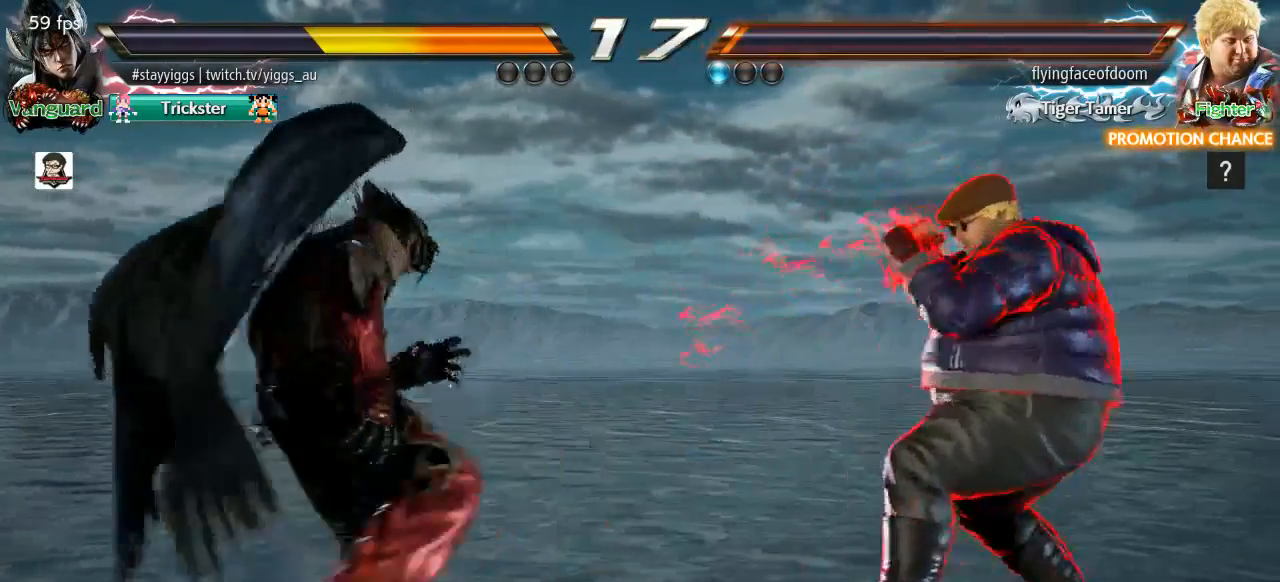
{"dt_ms": 500, "buttons": [], "left_stick": "right", "events": [[200, "left_stick", "right"], [283, "left_stick", "center"], [367, "left_stick", "right"]]}
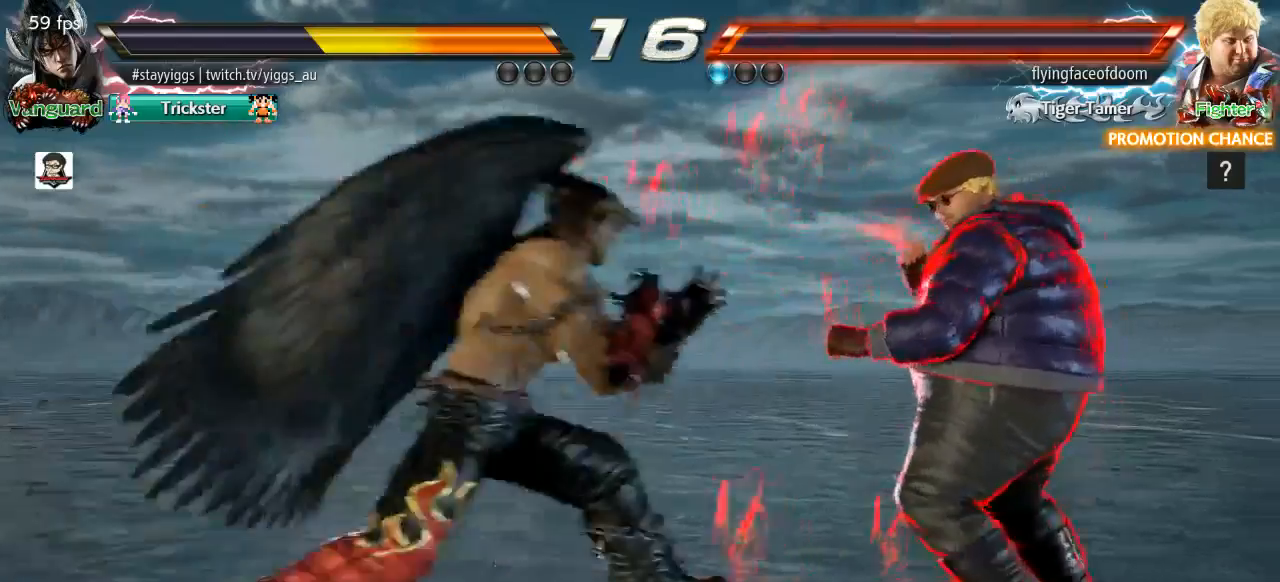
{"dt_ms": 500, "buttons": [], "left_stick": "center", "events": [[100, "left_stick", "left"], [200, "left_stick", "center"], [317, "left_stick", "down"], [367, "CIRCLE", "down"], [467, "CIRCLE", "up"], [483, "left_stick", "center"]]}
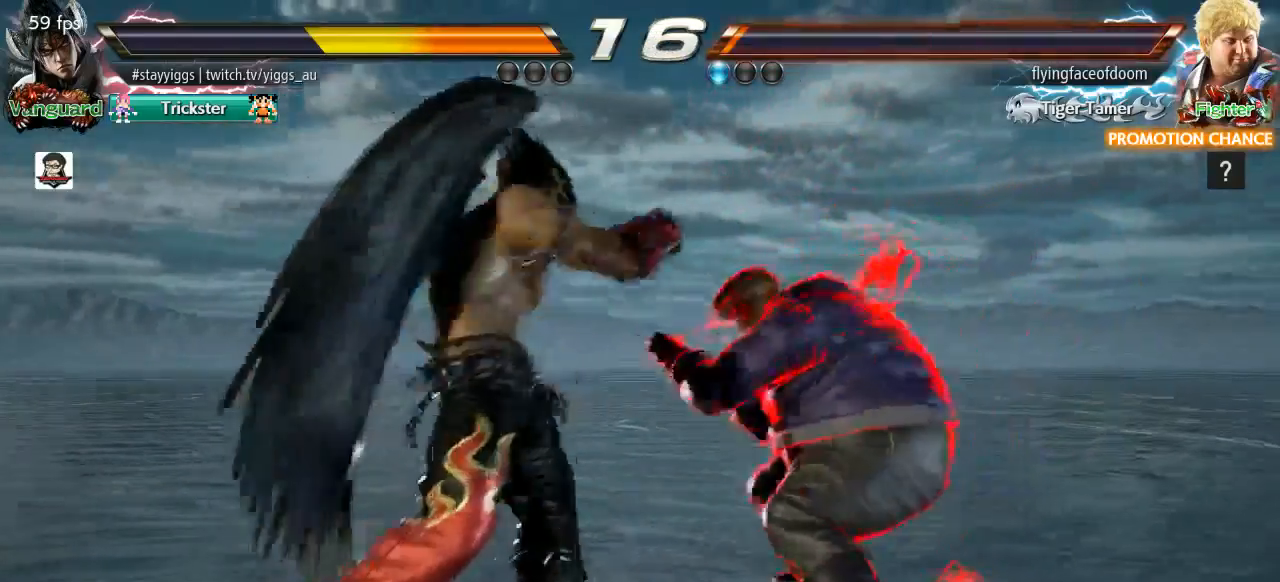
{"dt_ms": 500, "buttons": [], "left_stick": "center", "events": [[283, "R2", "down"], [383, "R2", "up"]]}
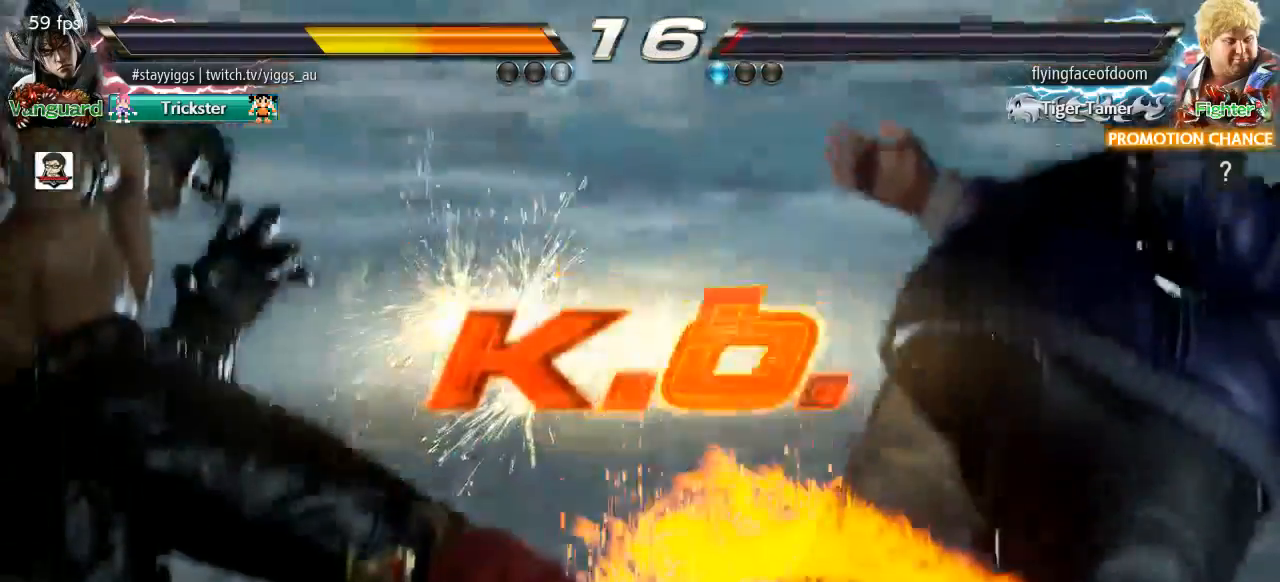
{"dt_ms": 1000, "buttons": [], "left_stick": "center"}
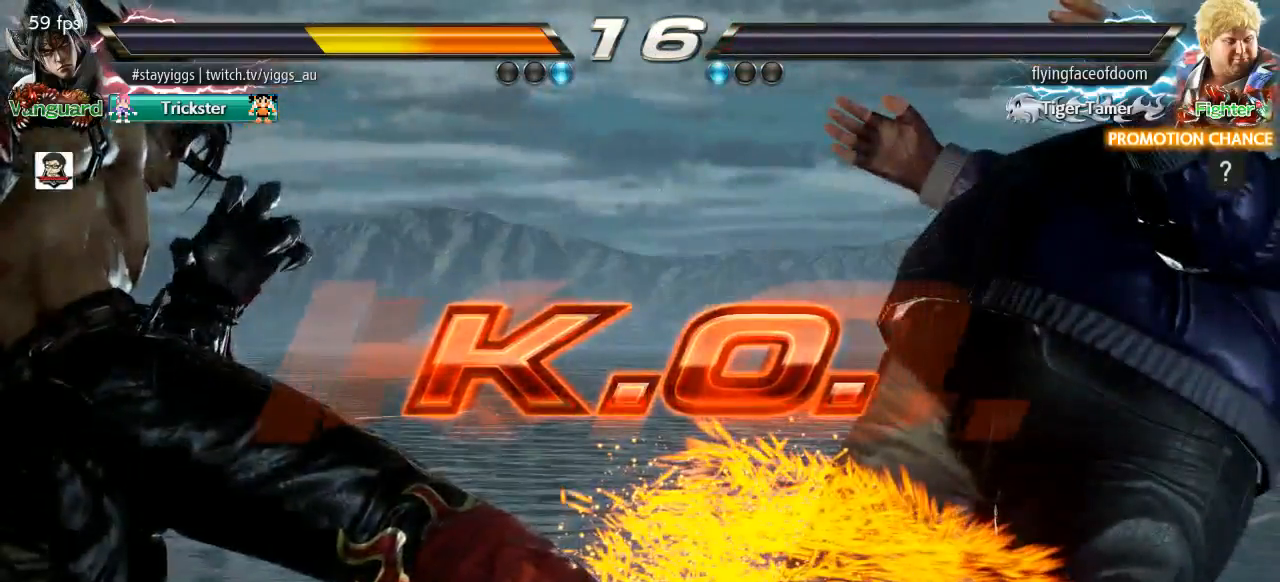
{"dt_ms": 500, "buttons": [], "left_stick": "center"}
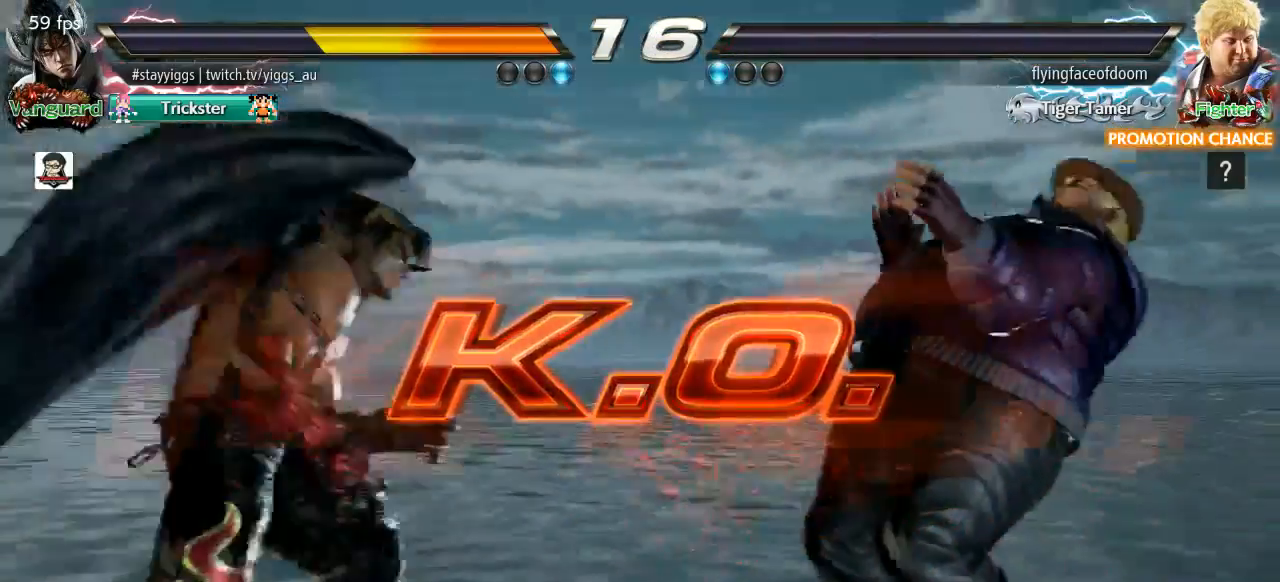
{"dt_ms": 500, "buttons": [], "left_stick": "down-right", "events": [[67, "left_stick", "right"], [117, "left_stick", "center"], [183, "left_stick", "right"], [283, "TRIANGLE", "down"], [283, "left_stick", "down-right"], [483, "TRIANGLE", "up"]]}
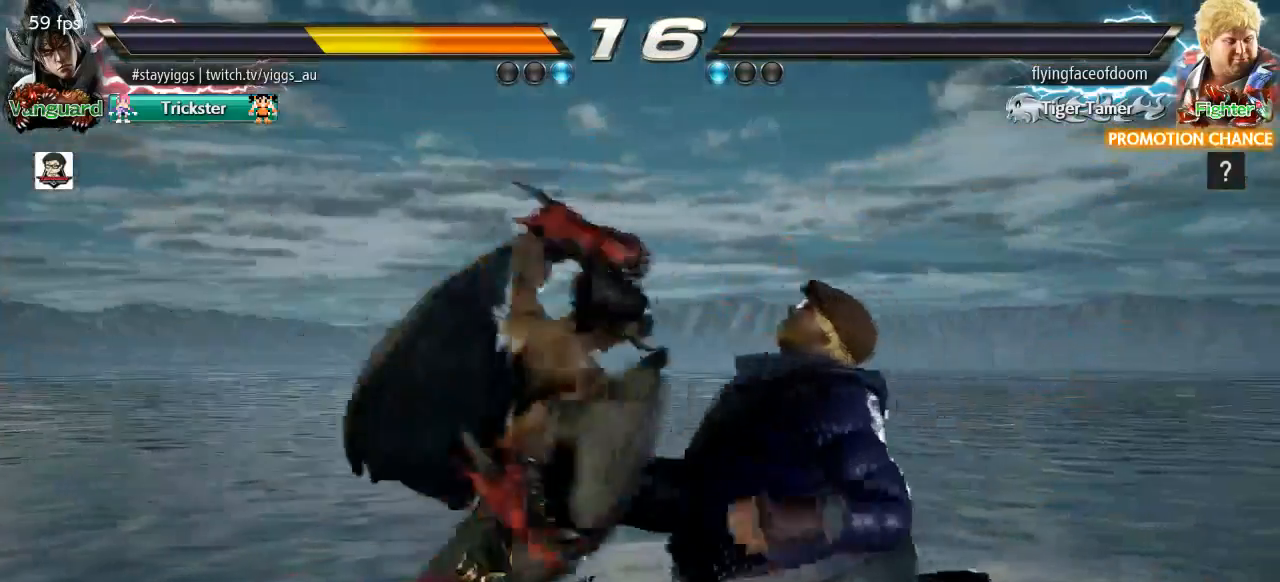
{"dt_ms": 500, "buttons": [], "left_stick": "center"}
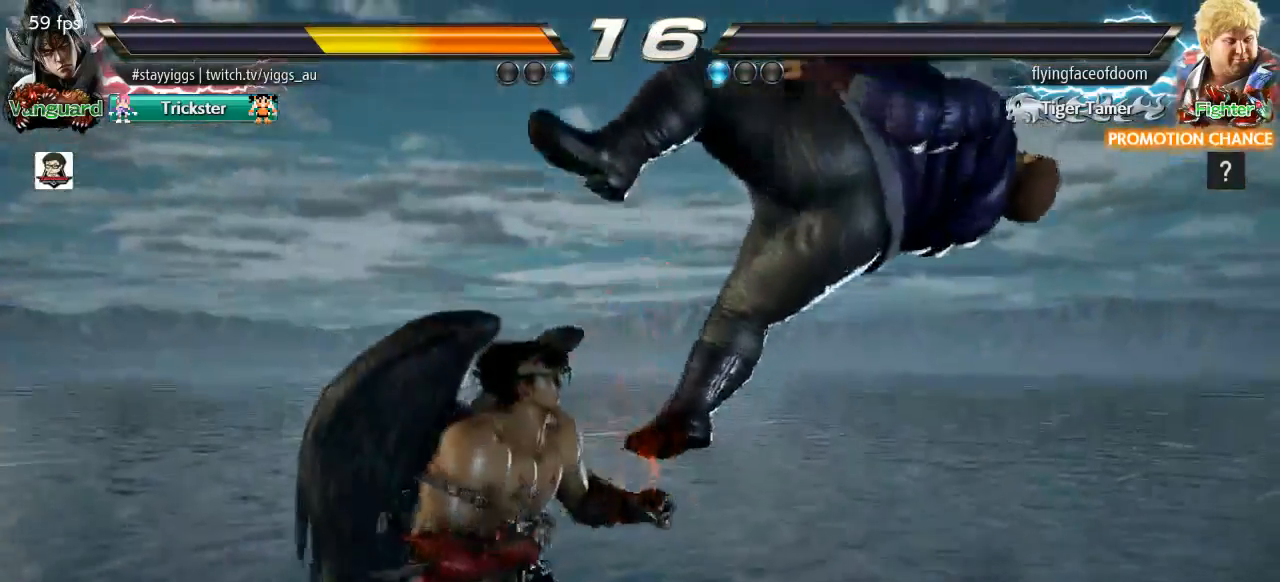
{"dt_ms": 500, "buttons": [], "left_stick": "down", "events": [[17, "left_stick", "right"], [183, "left_stick", "center"], [250, "left_stick", "down"]]}
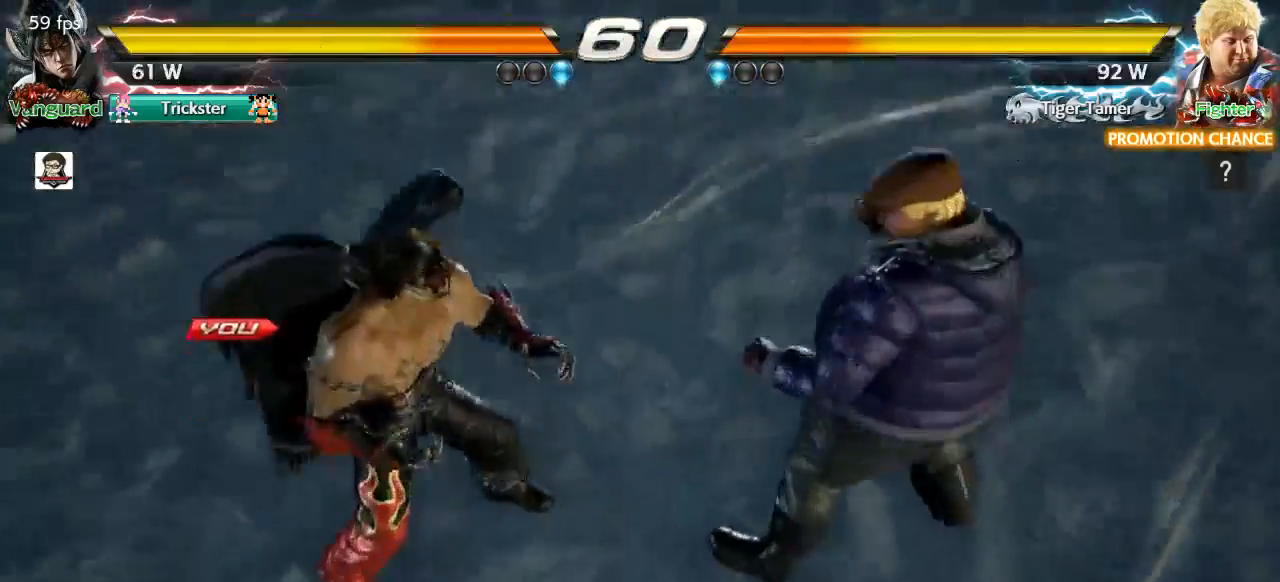
{"dt_ms": 500, "buttons": [], "left_stick": "up", "events": [[183, "left_stick", "center"], [267, "left_stick", "up"]]}